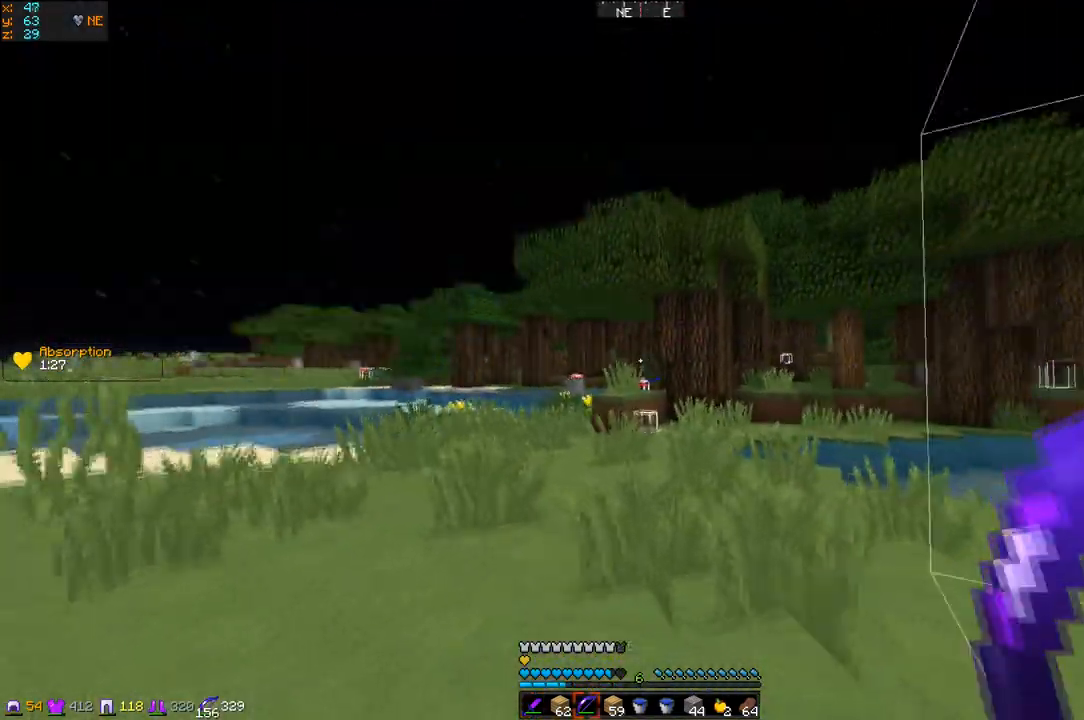
Gameplay with keyboard; each line is a JSON object with the keys held at the frame after it. "events" lists presses ("down") and releases ("up") of "d", "q", "s" and "z" between this image and that frame as [ms after this image, input, new state], when the widget could be followed in between. No other keys are recorded. Mouse input is not recorded.
{"keys": ["z"], "events": [[100, "q", "up"]]}
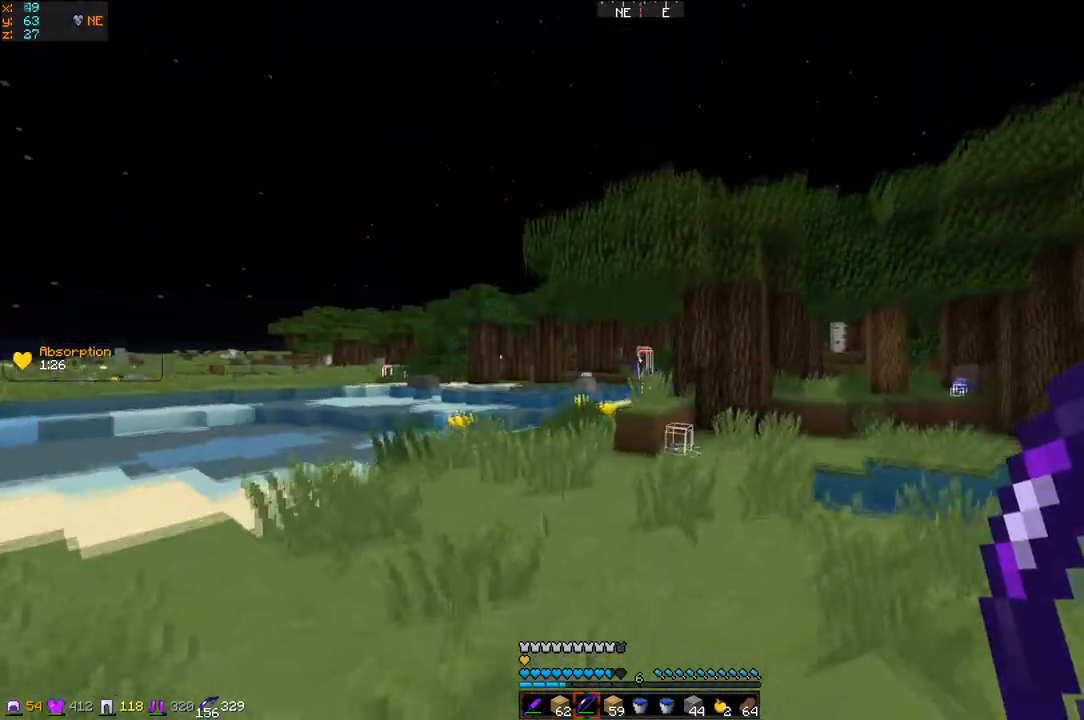
{"keys": ["z"], "events": [[117, "q", "down"], [467, "q", "up"]]}
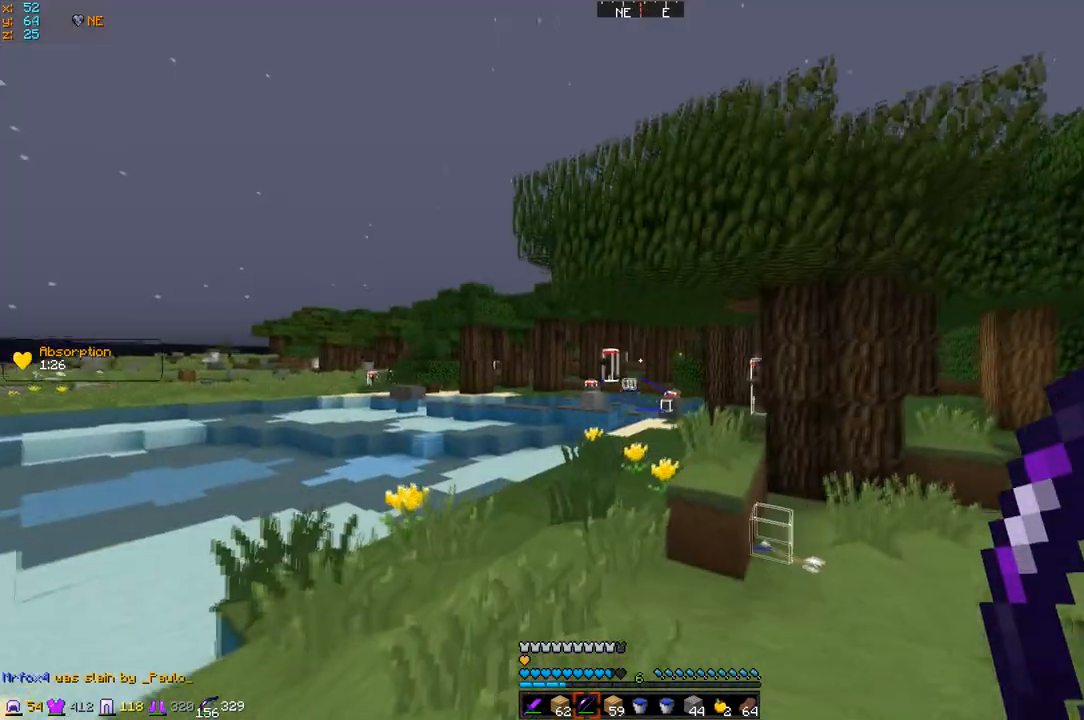
{"keys": ["q", "z"], "events": [[367, "q", "down"]]}
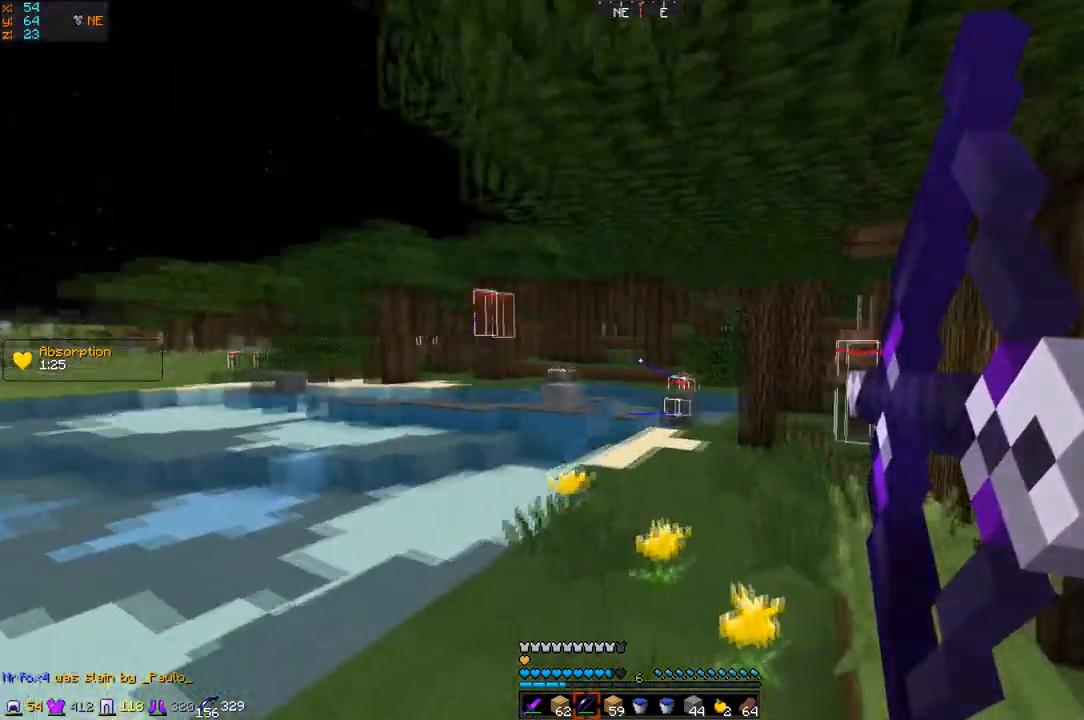
{"keys": ["q", "z"], "events": []}
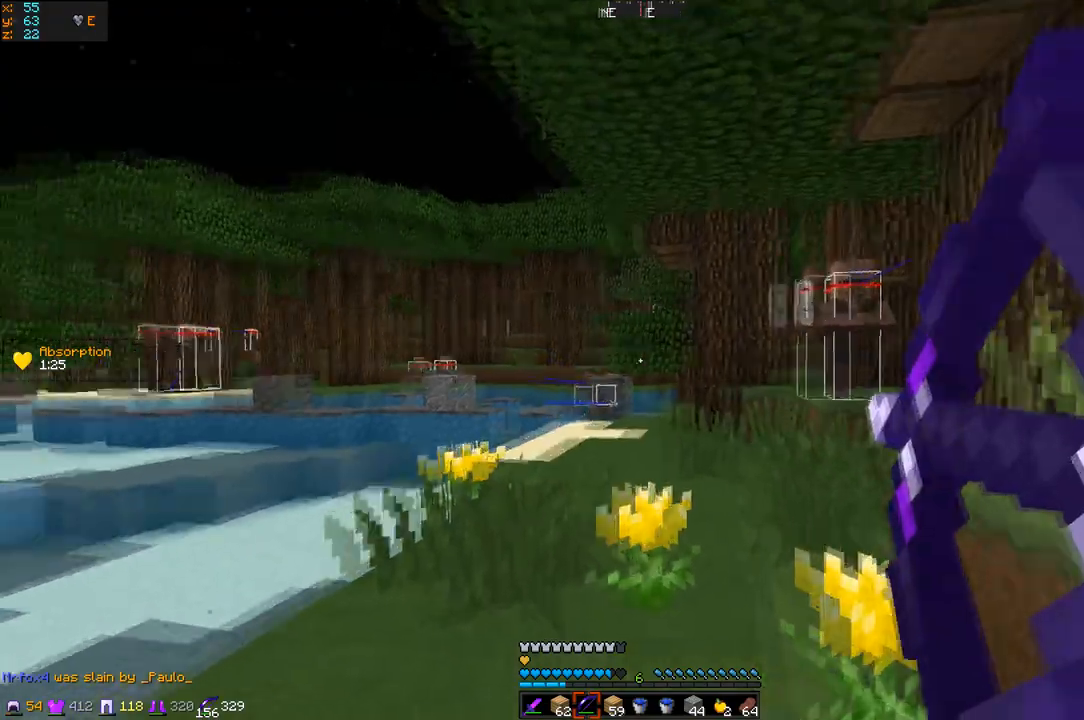
{"keys": ["d", "q", "z"], "events": [[117, "d", "down"], [167, "q", "up"], [317, "q", "down"], [367, "d", "up"], [501, "d", "down"]]}
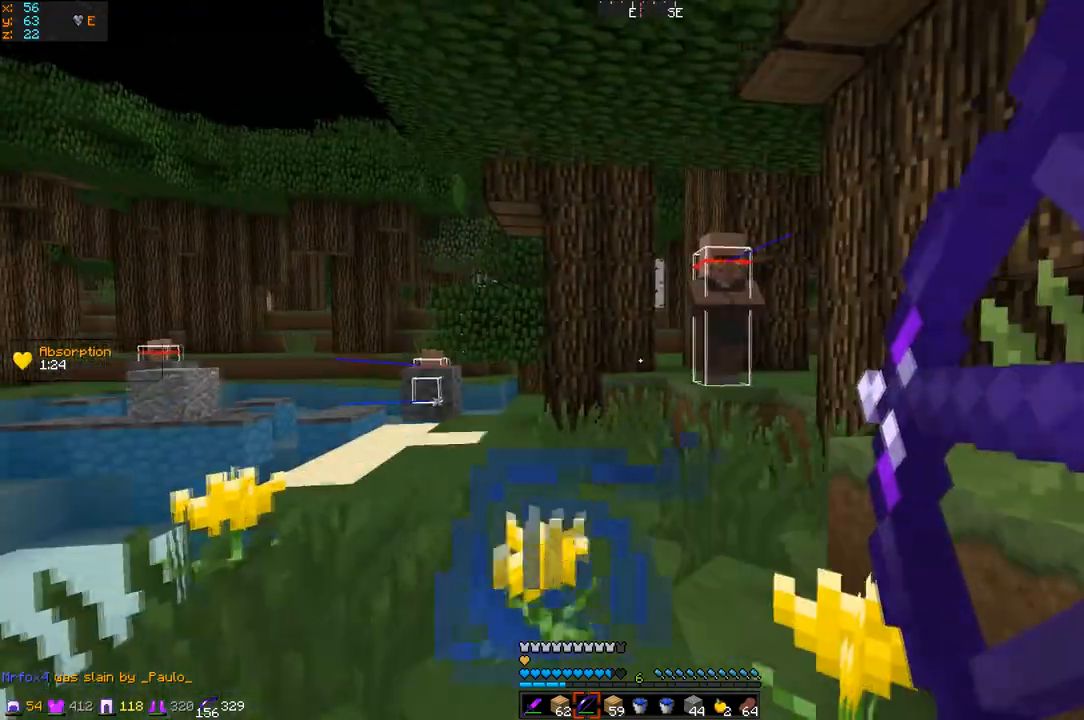
{"keys": ["q", "z"], "events": [[66, "q", "up"], [350, "q", "down"], [417, "d", "up"]]}
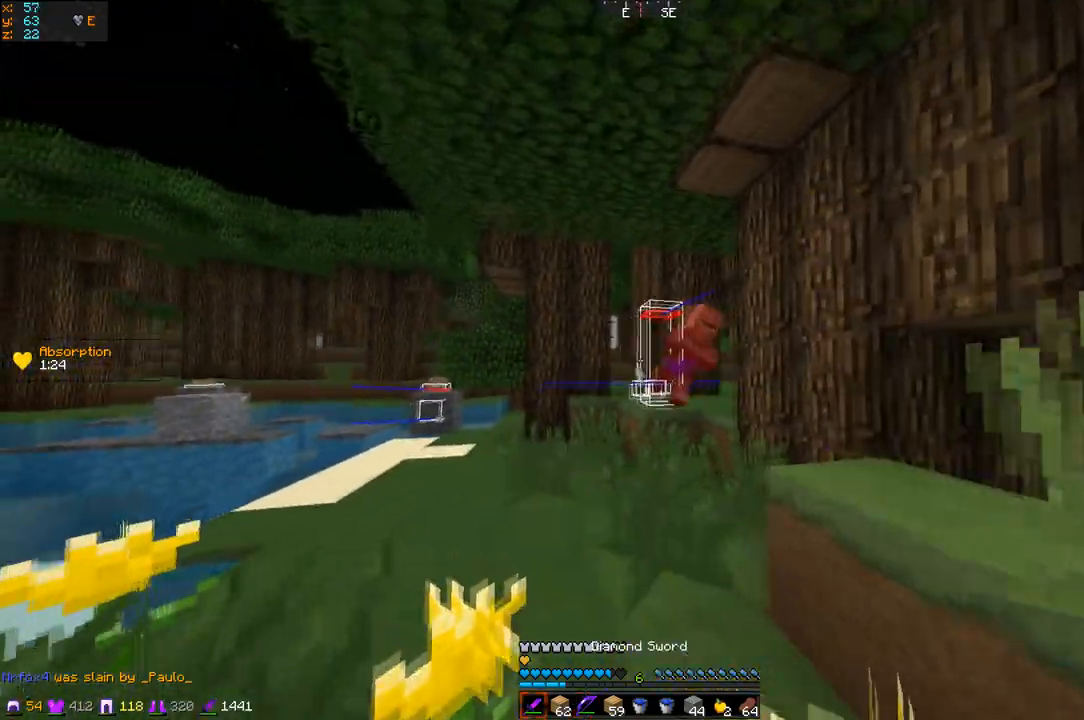
{"keys": ["d", "q", "z"], "events": [[117, "q", "up"], [301, "d", "down"], [451, "q", "down"]]}
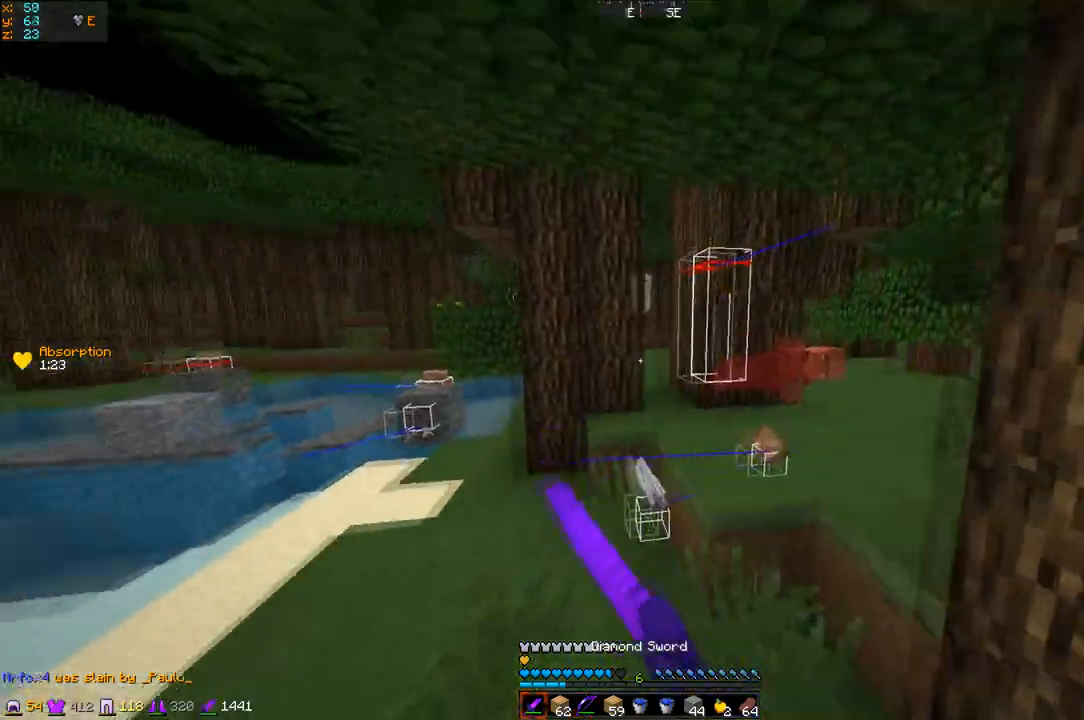
{"keys": ["q", "z"], "events": [[33, "d", "up"]]}
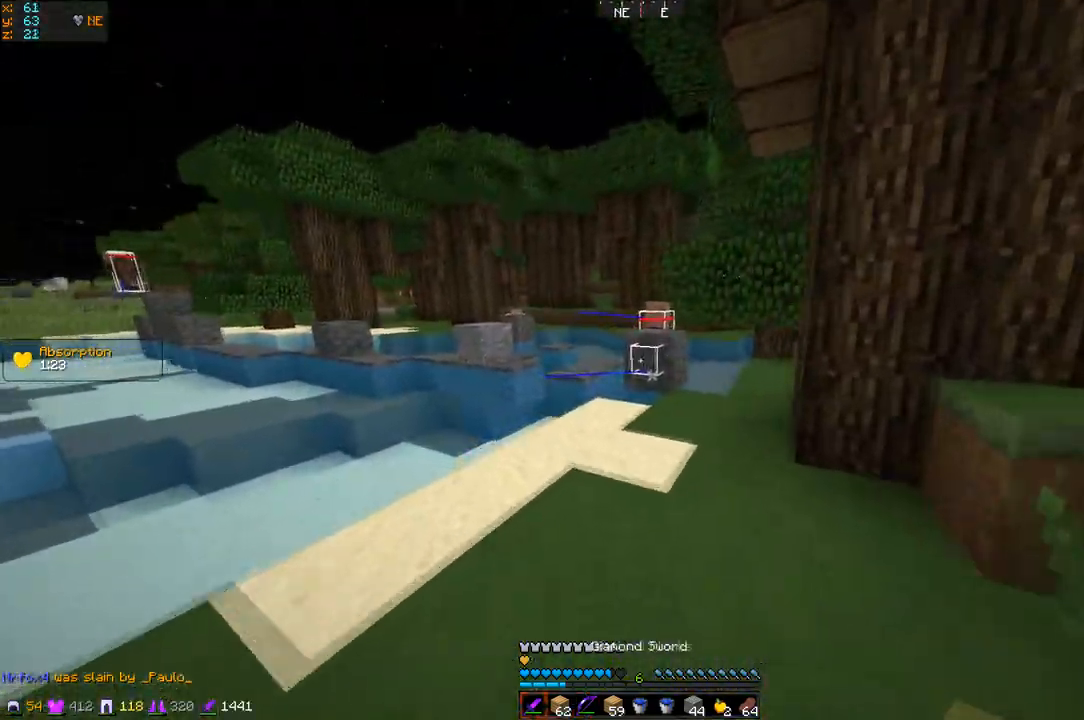
{"keys": ["z"], "events": [[17, "q", "up"]]}
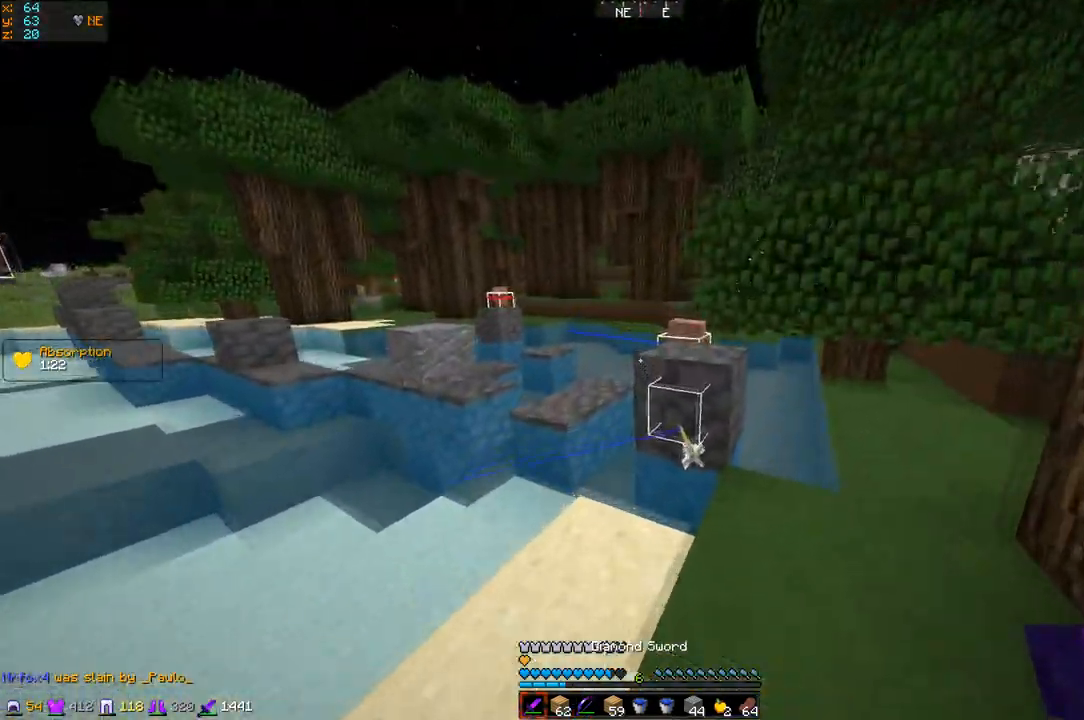
{"keys": ["d", "z"], "events": [[167, "q", "down"], [350, "q", "up"], [367, "d", "down"]]}
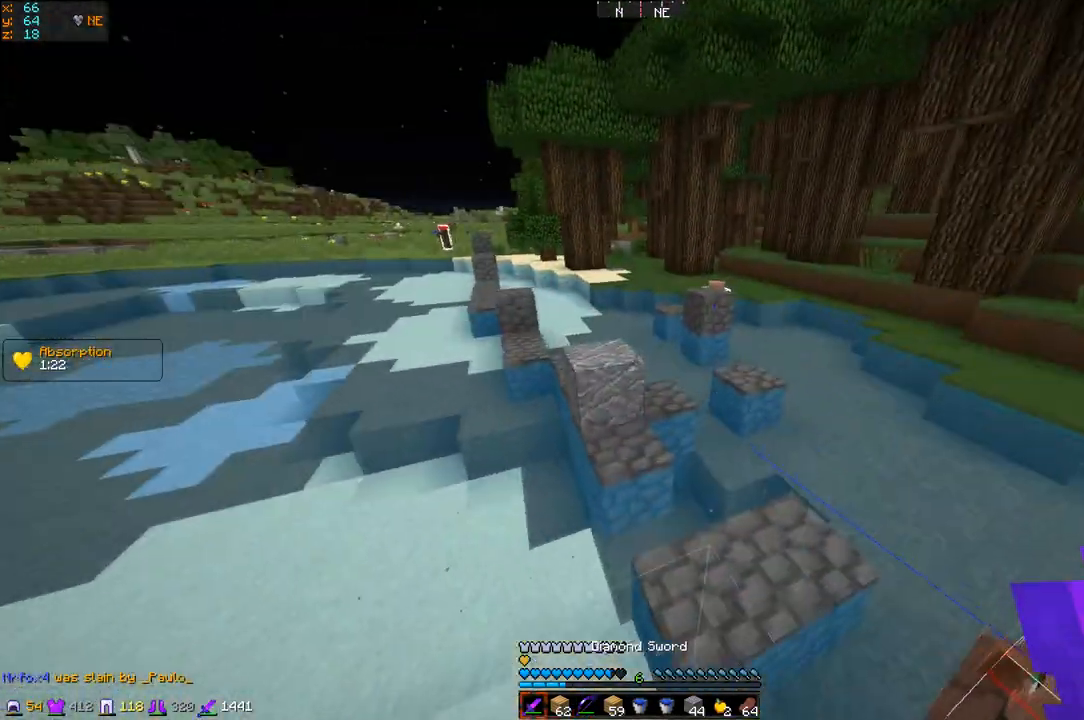
{"keys": ["z"], "events": [[17, "q", "down"], [67, "d", "up"], [251, "q", "up"]]}
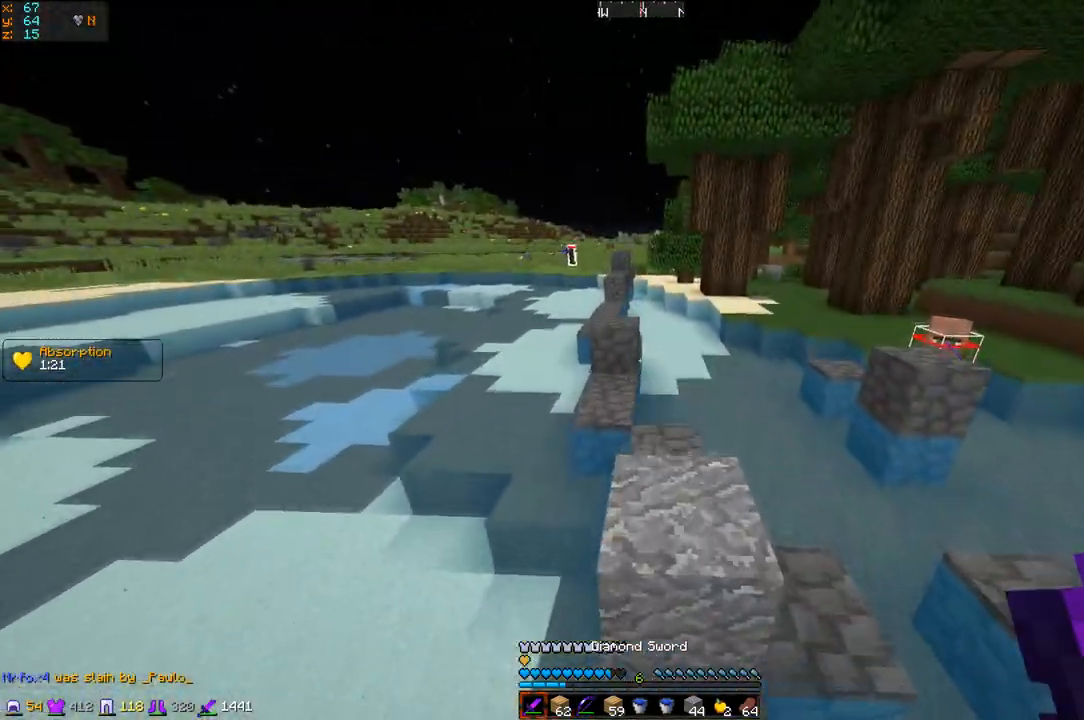
{"keys": ["z"], "events": []}
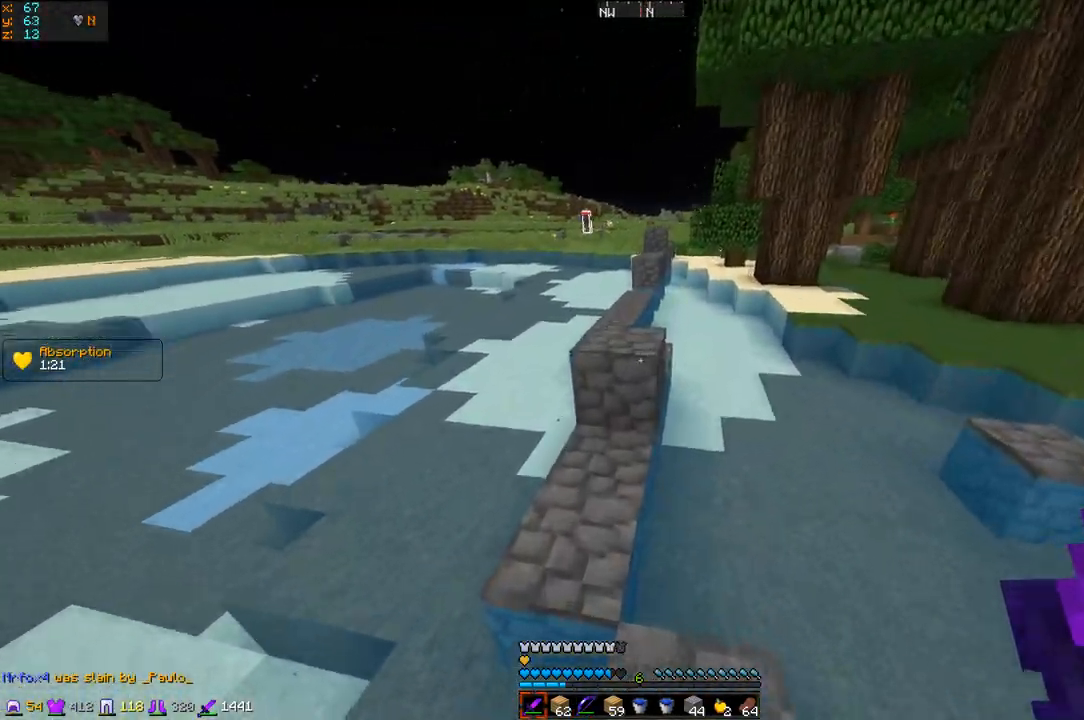
{"keys": ["z"], "events": []}
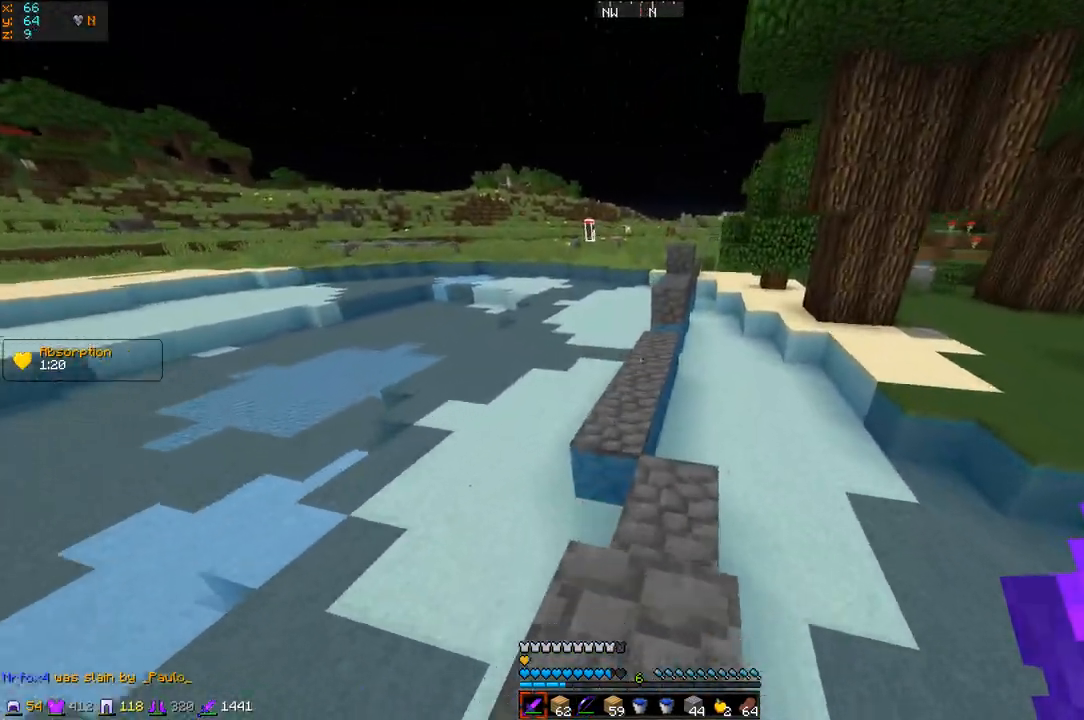
{"keys": ["z"], "events": []}
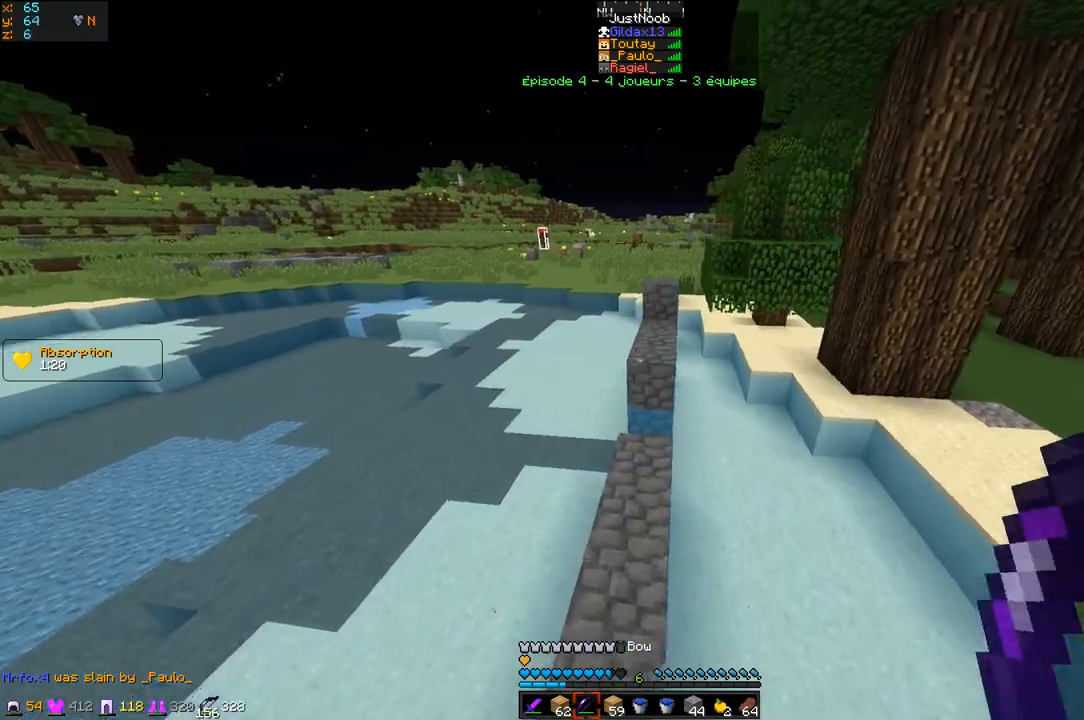
{"keys": ["z"], "events": []}
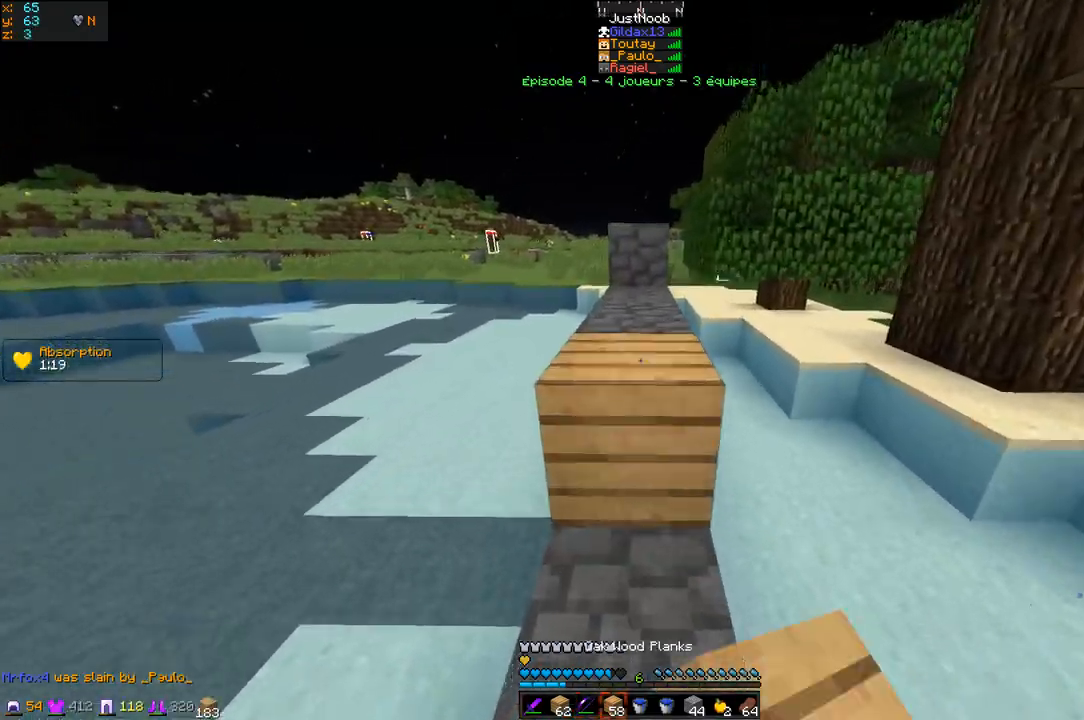
{"keys": ["z"], "events": []}
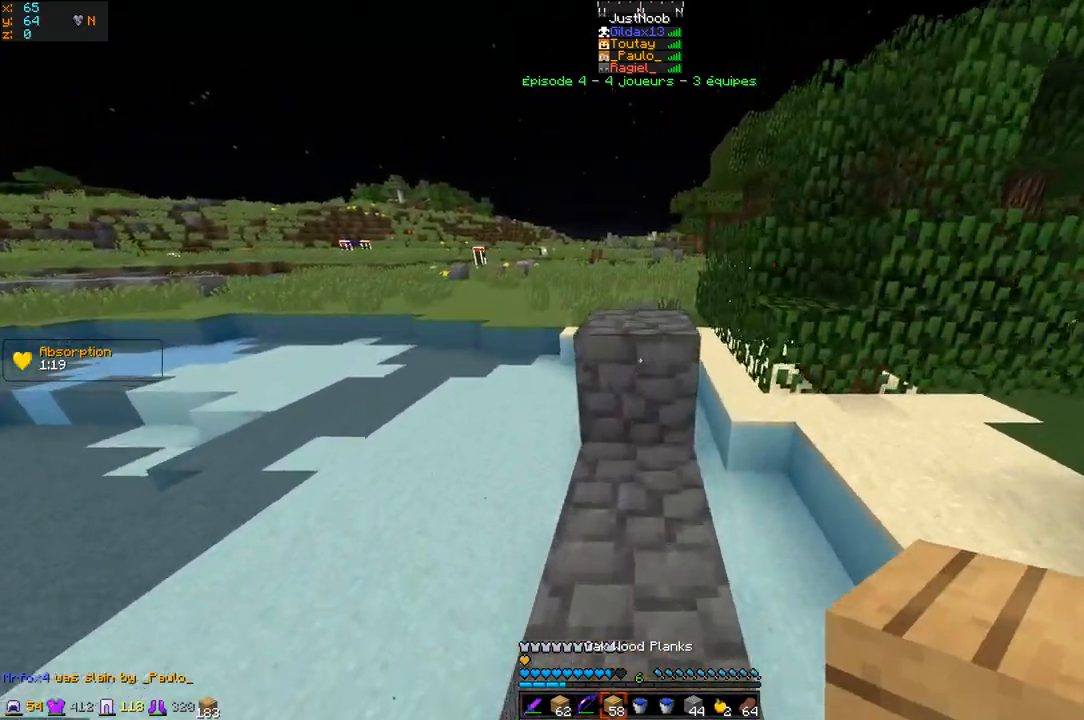
{"keys": ["z"], "events": []}
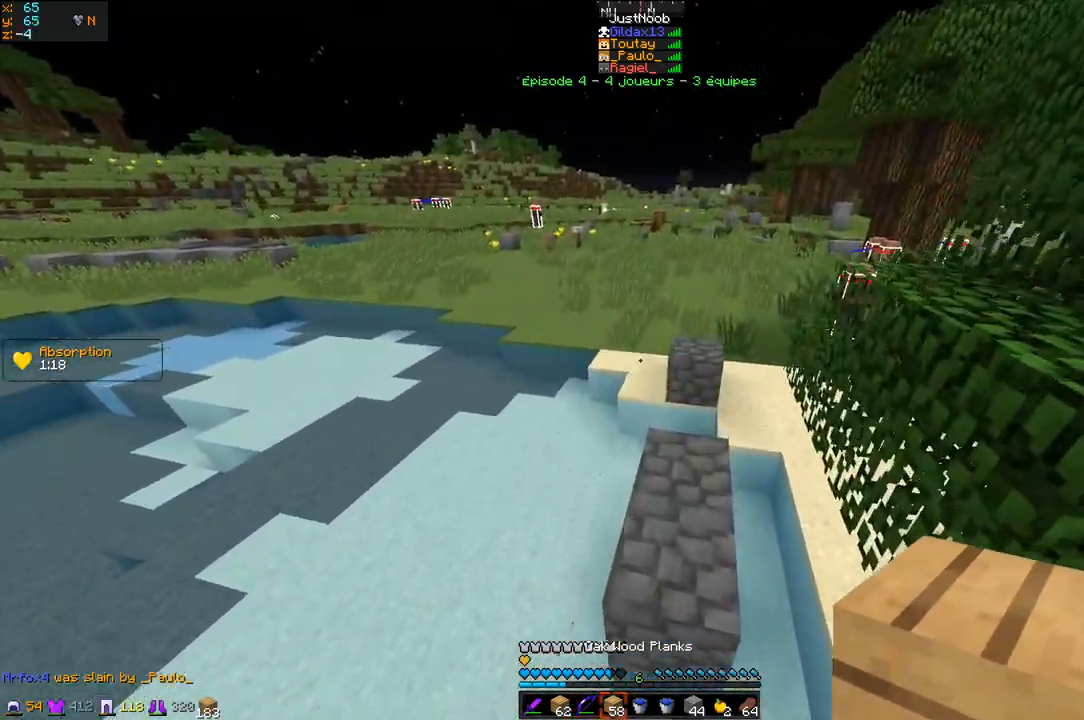
{"keys": ["z"], "events": []}
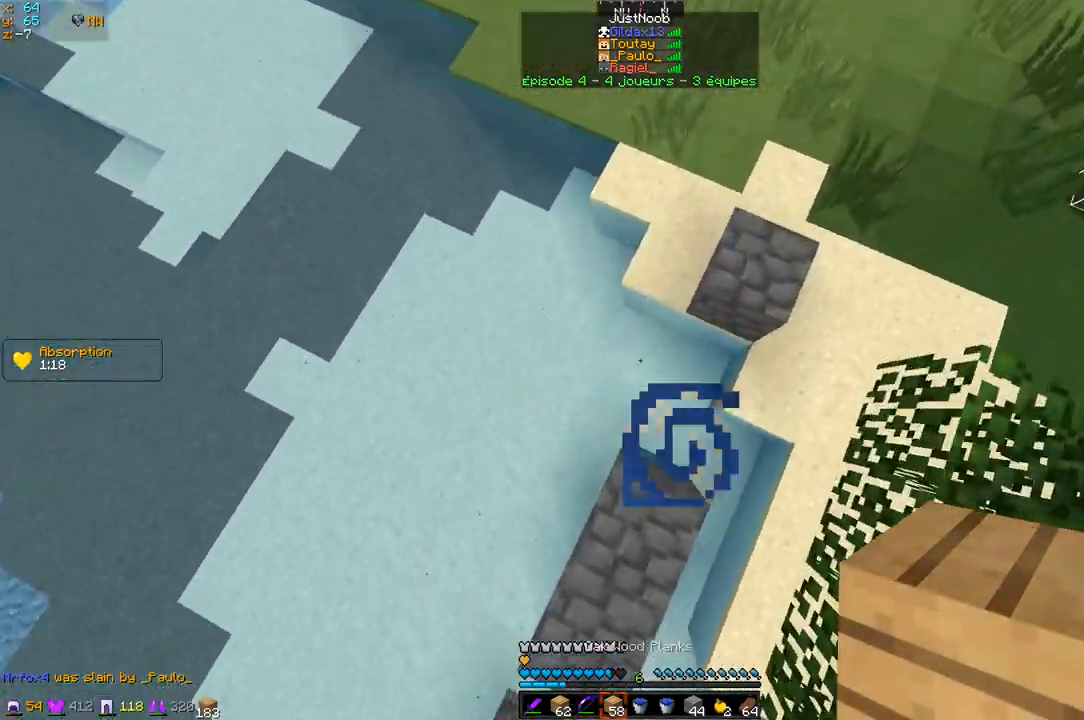
{"keys": ["z"], "events": []}
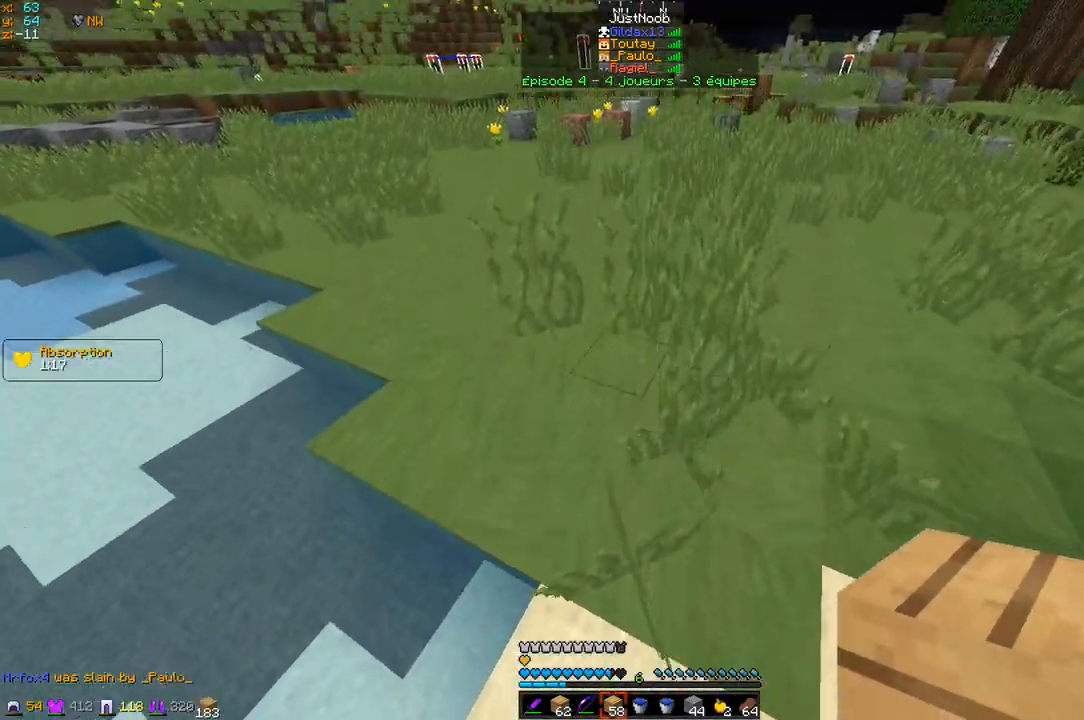
{"keys": ["z"], "events": []}
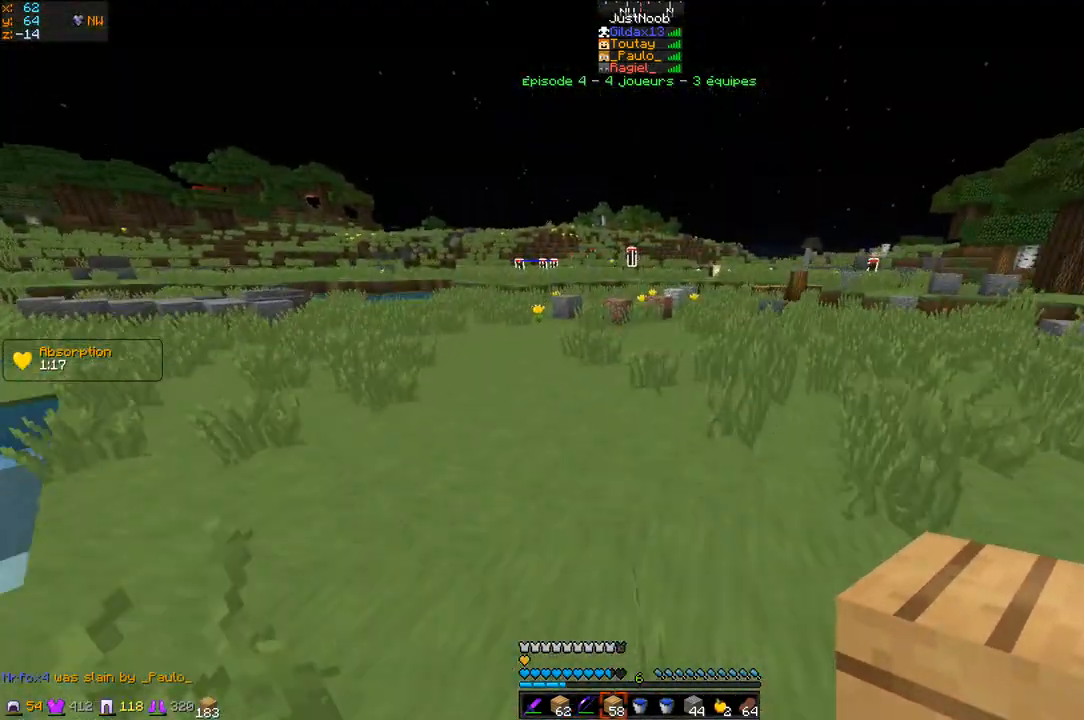
{"keys": ["z"], "events": []}
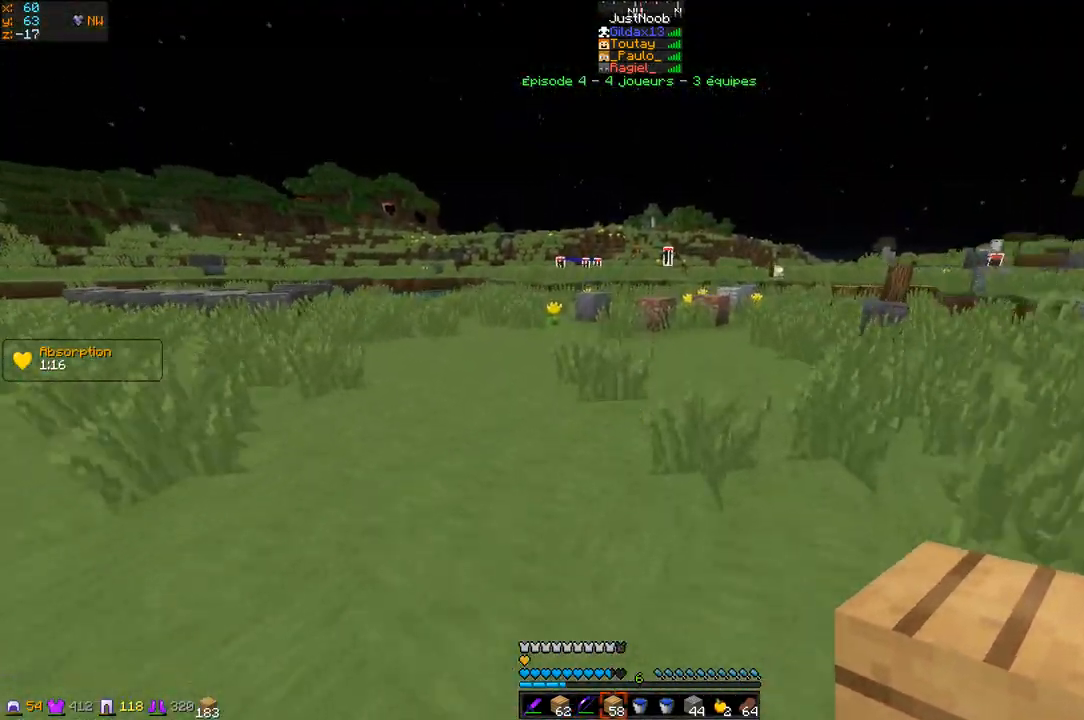
{"keys": ["z"], "events": []}
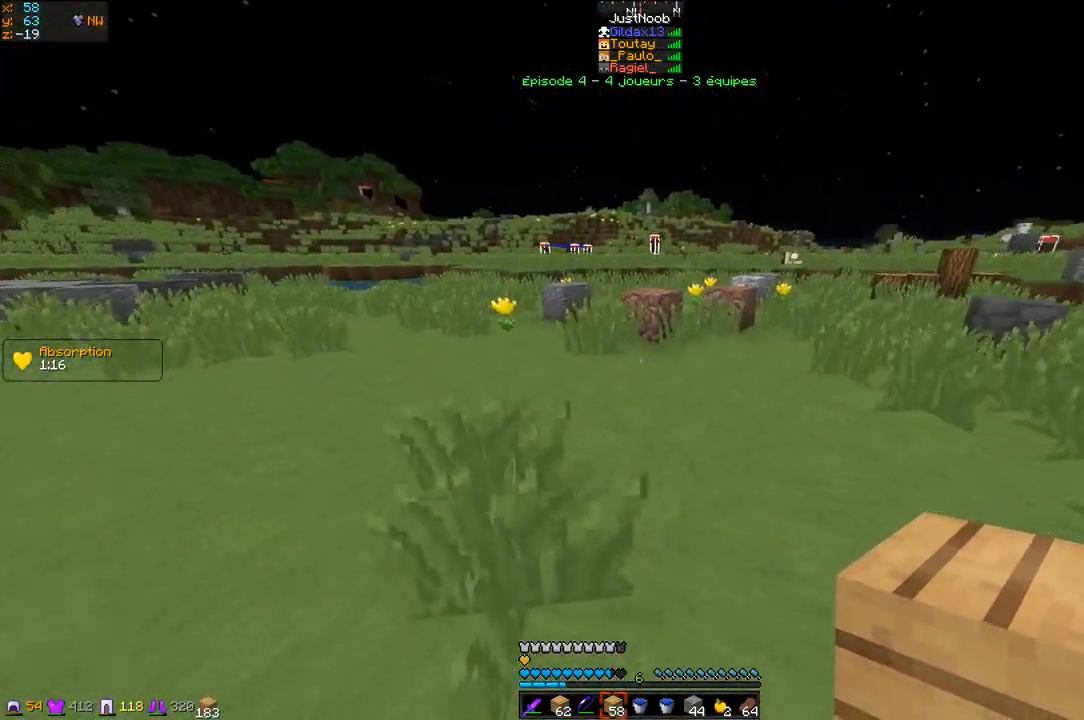
{"keys": ["z"], "events": []}
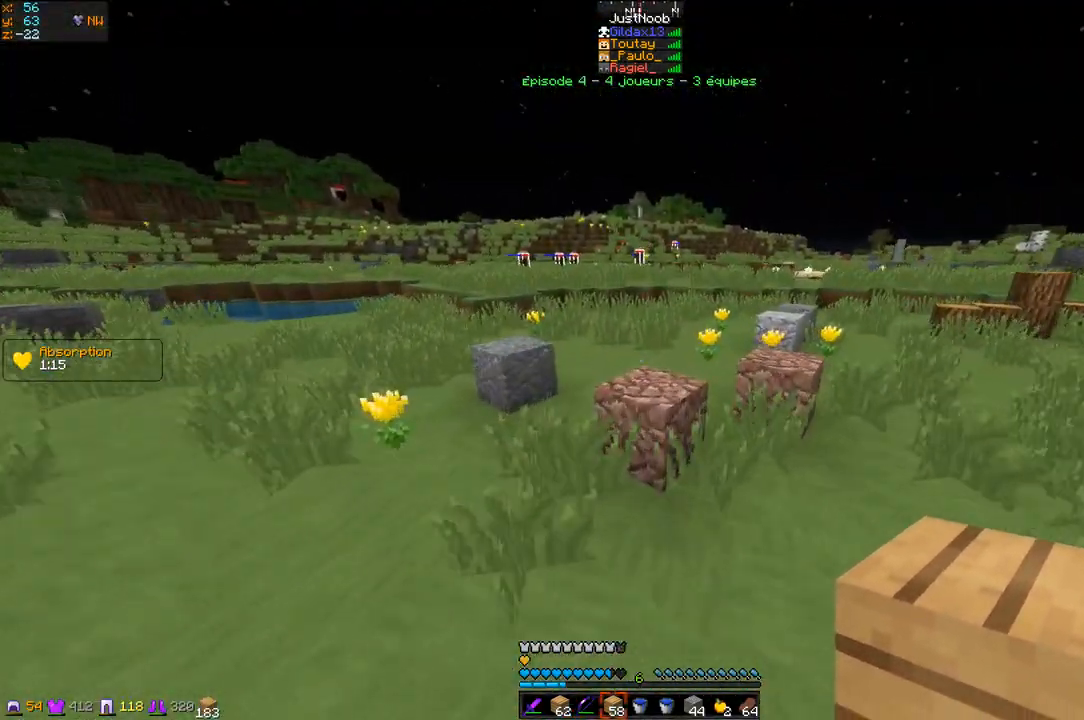
{"keys": ["z"], "events": []}
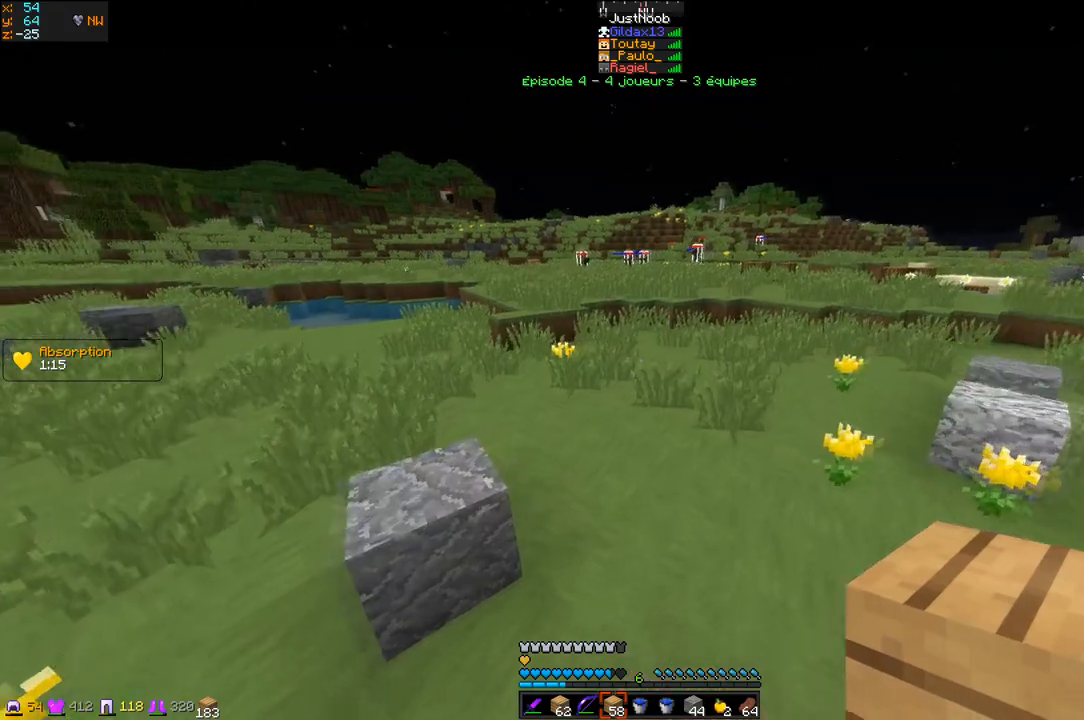
{"keys": ["z"], "events": []}
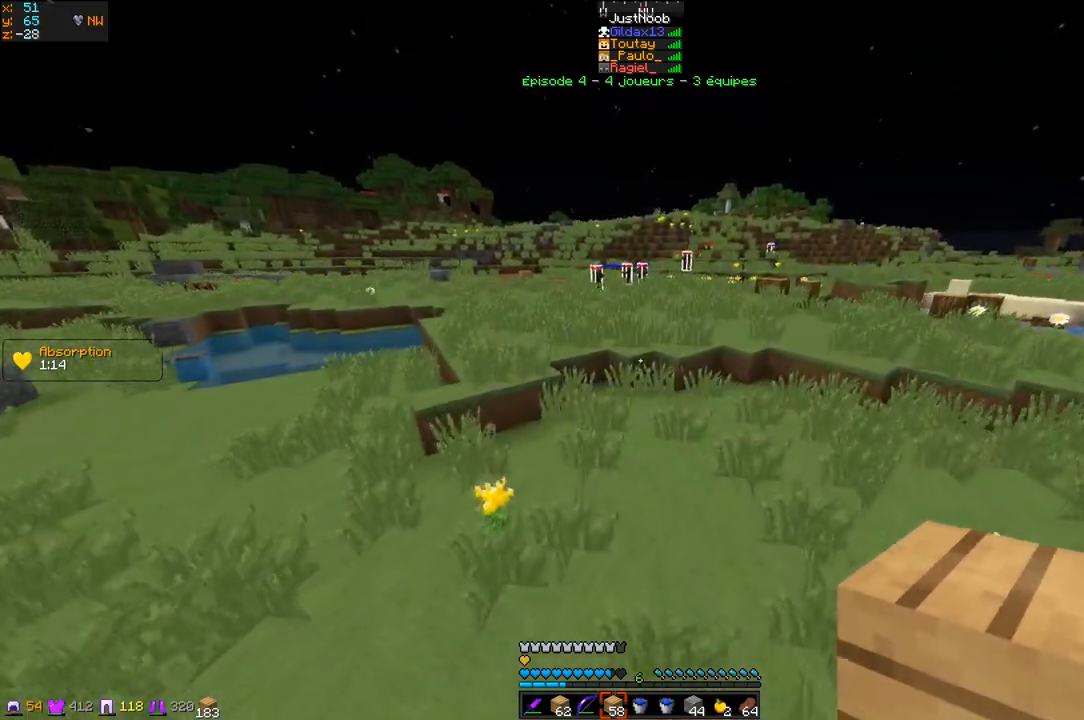
{"keys": ["z"], "events": []}
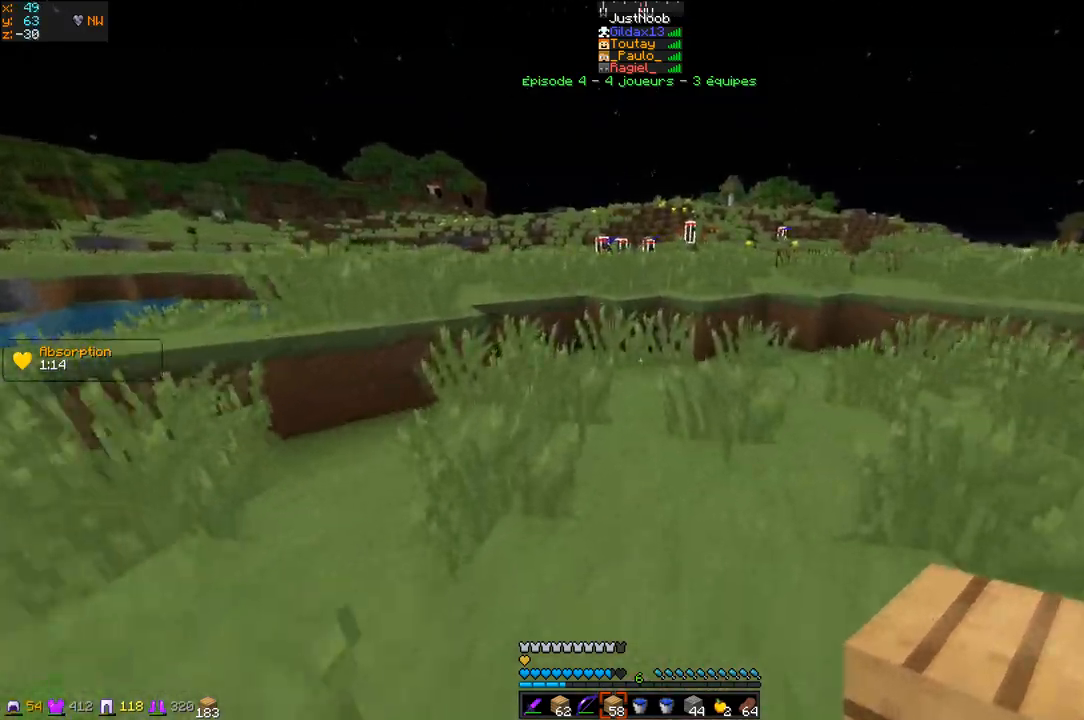
{"keys": ["z"], "events": []}
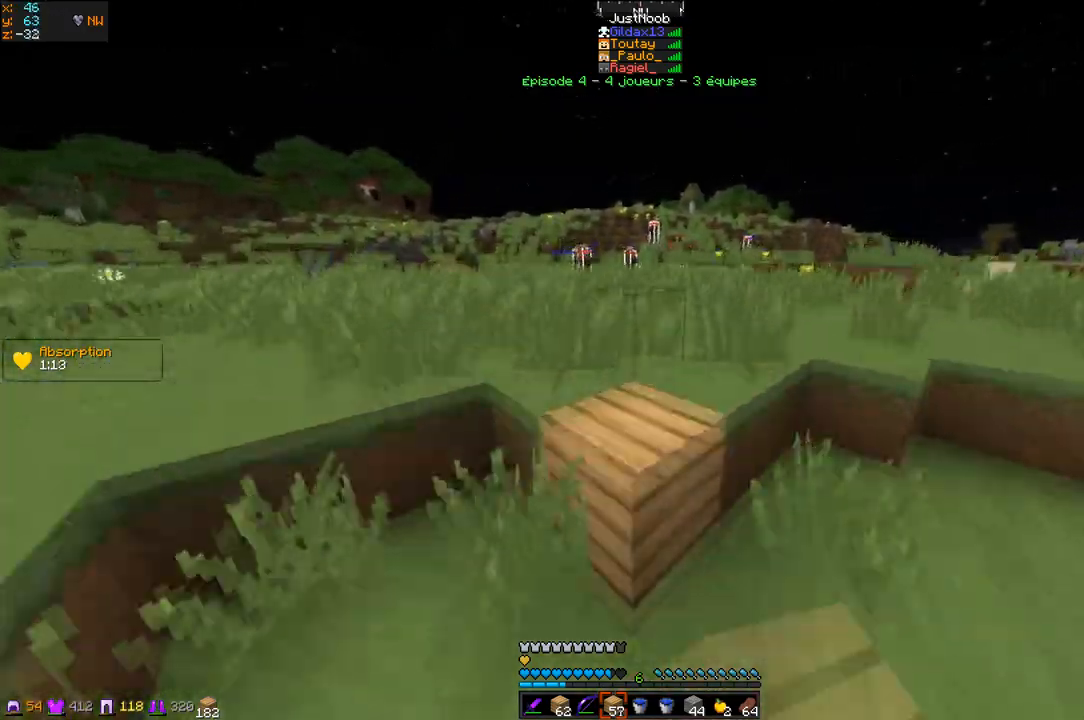
{"keys": ["z"], "events": []}
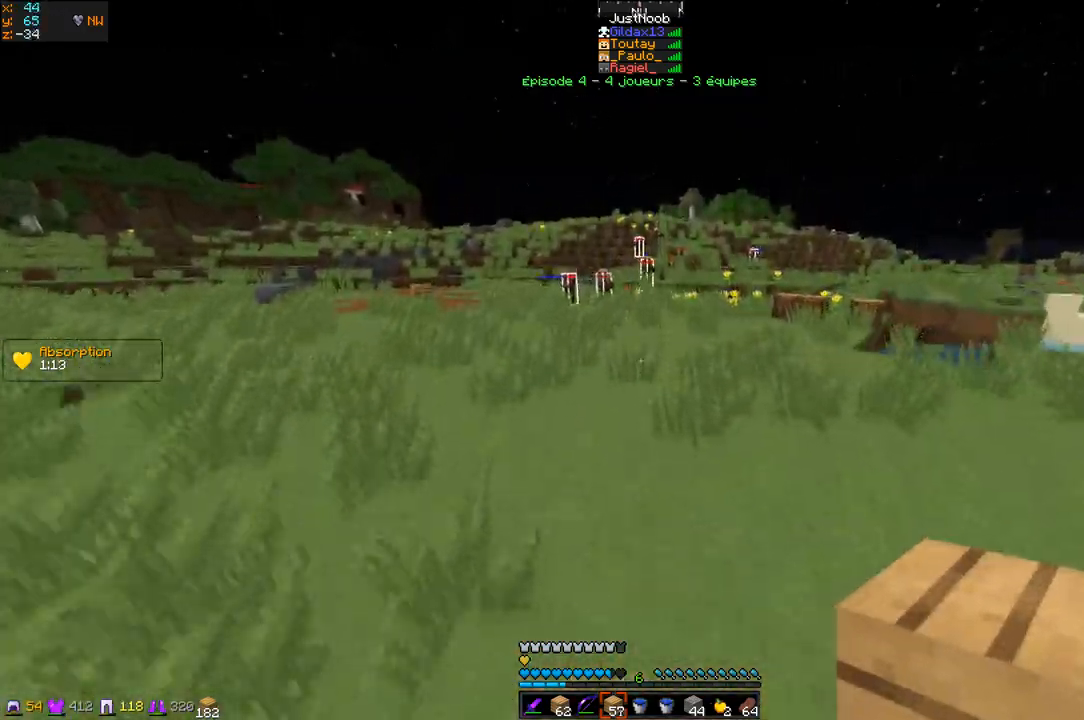
{"keys": ["z"], "events": []}